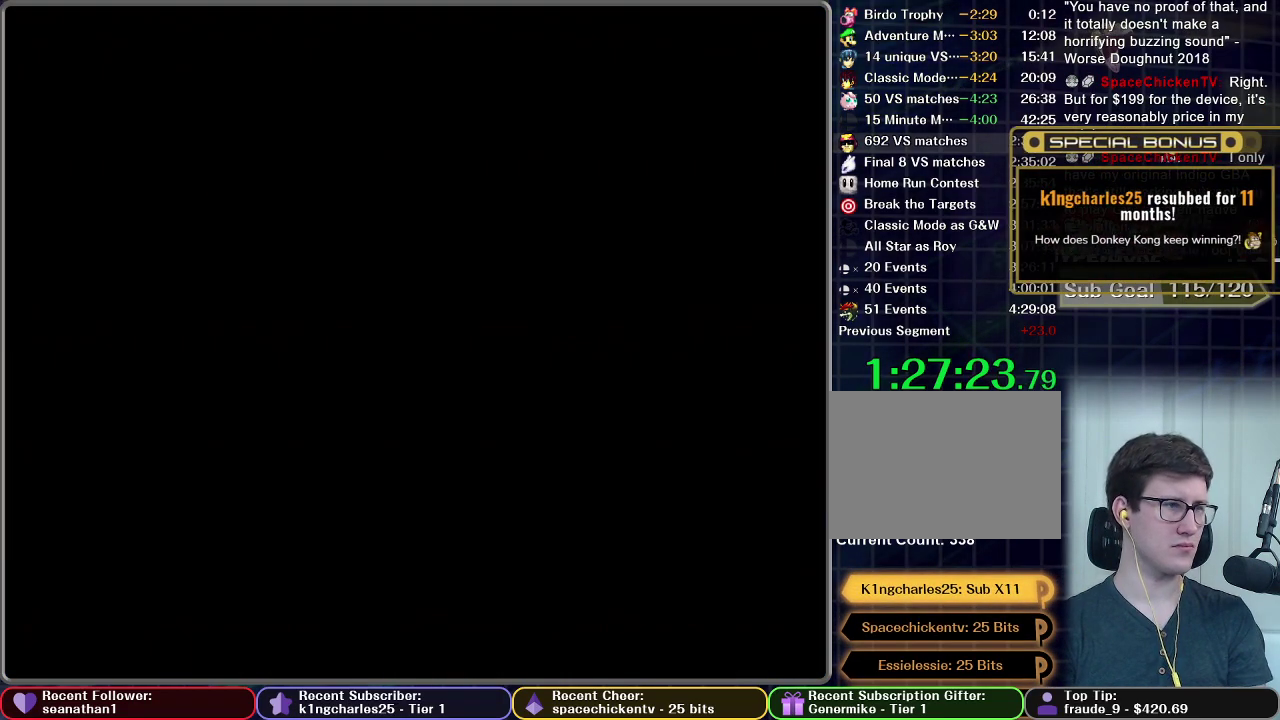
Gameplay with a controller (Nintendo layout); each line is a JSON object with the inputs held at the frame after it. "events" lists button and stick changes between this image and that frame as [ms after this image, input, new state], when the widget could be followed in between. This overlay highlights the sticks when they move; stick clicks (L3 R3) are not distinguishable. Not read: L3 R3.
{"buttons": [], "left_stick": "center", "right_stick": "center", "events": []}
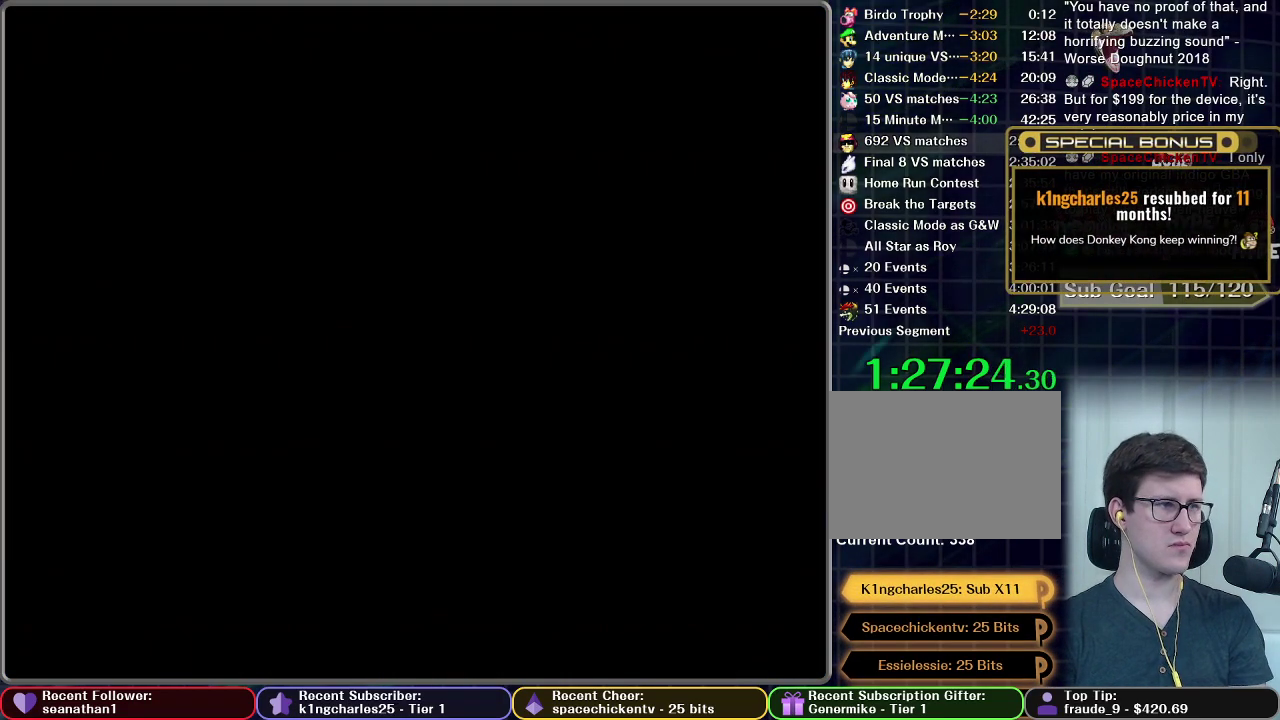
{"buttons": [], "left_stick": "center", "right_stick": "center", "events": []}
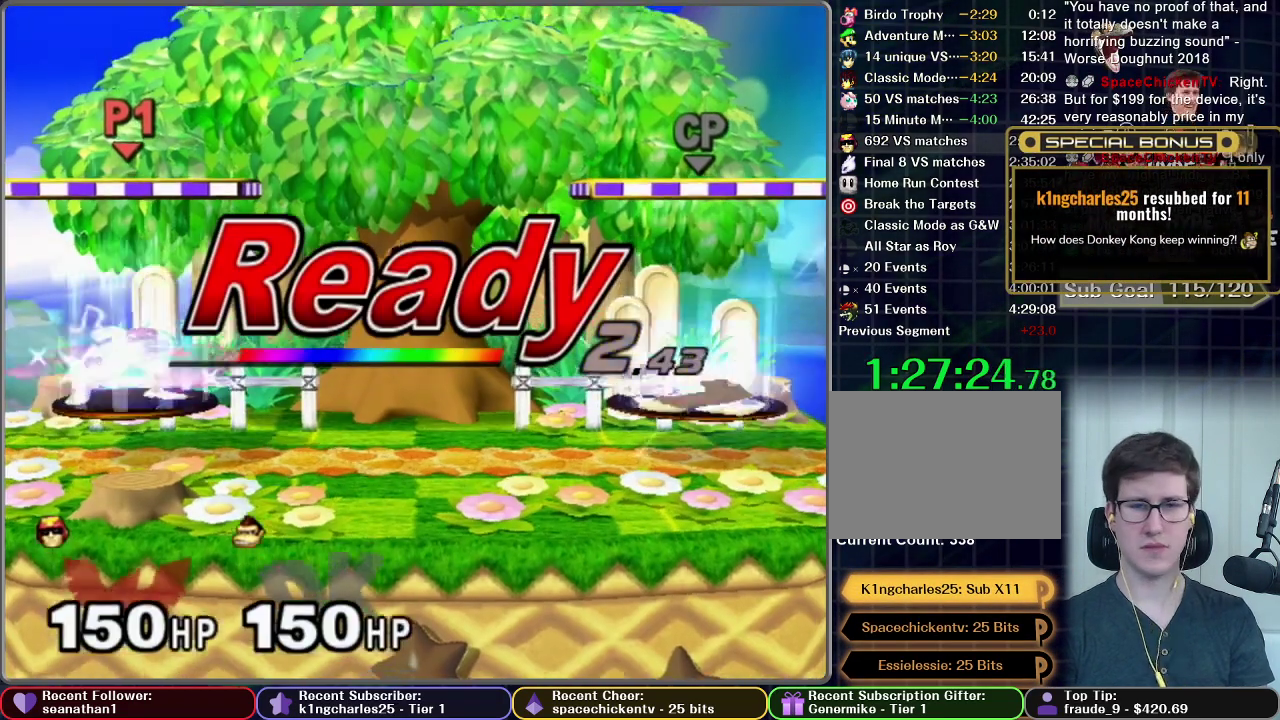
{"buttons": [], "left_stick": "center", "right_stick": "center", "events": []}
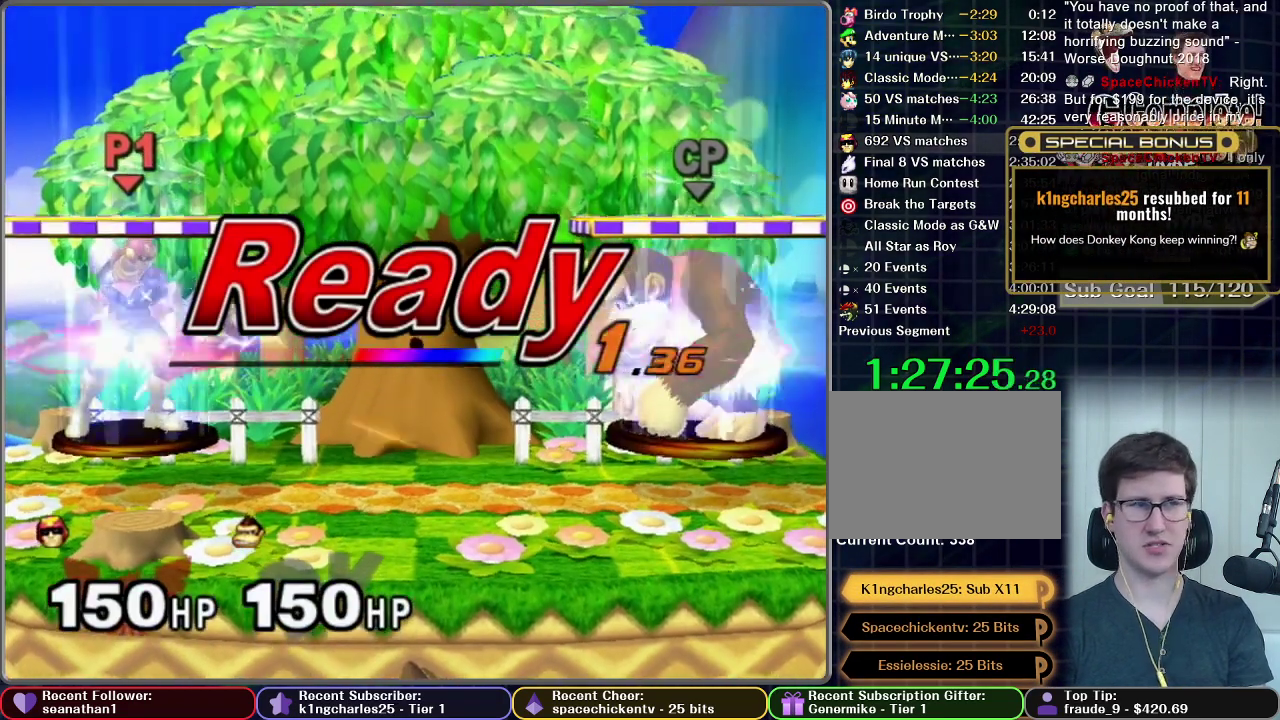
{"buttons": [], "left_stick": "center", "right_stick": "center", "events": []}
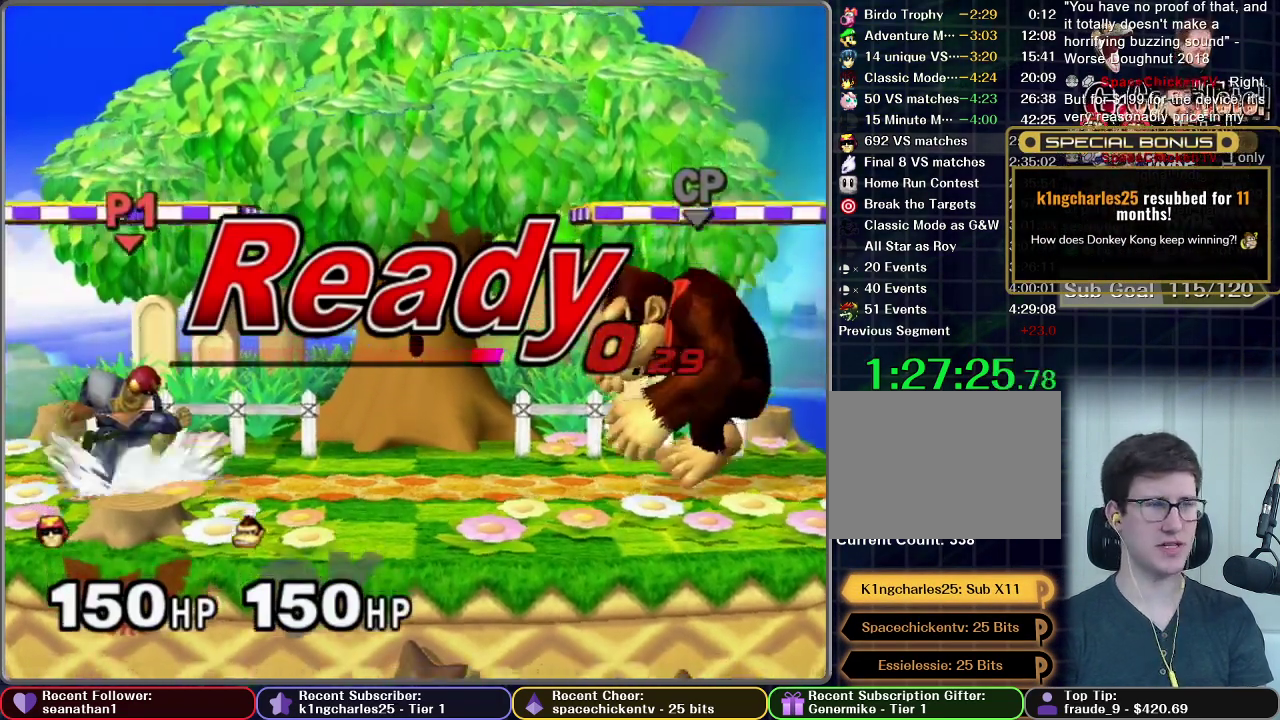
{"buttons": ["X"], "left_stick": "left", "right_stick": "center", "events": [[351, "left_stick", "left"], [451, "X", "down"]]}
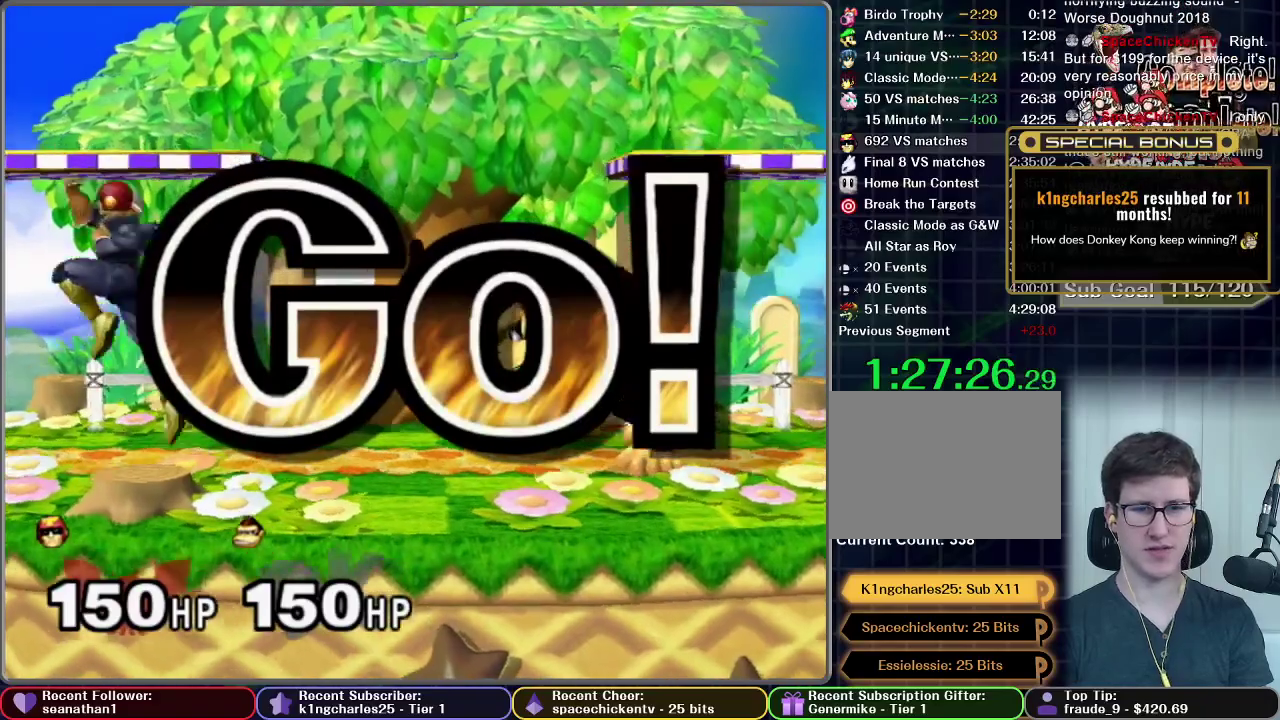
{"buttons": [], "left_stick": "left", "right_stick": "center", "events": [[150, "X", "up"]]}
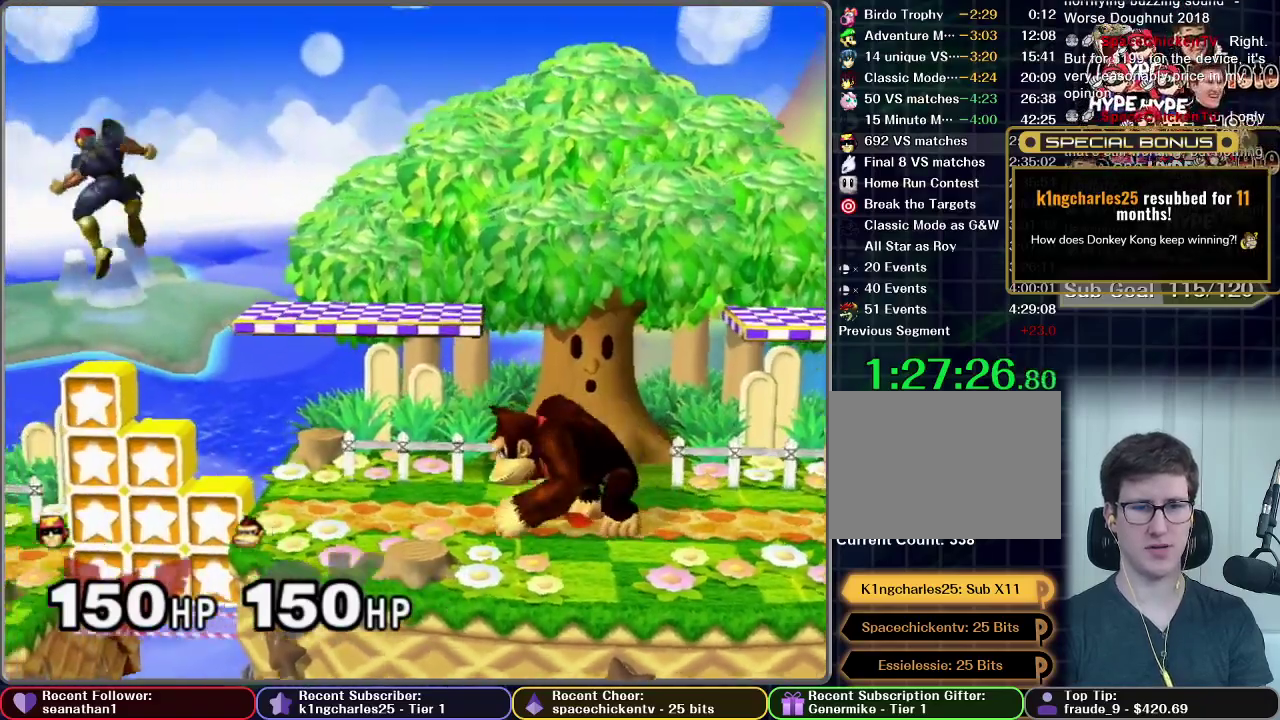
{"buttons": ["X"], "left_stick": "left", "right_stick": "center", "events": [[84, "X", "down"]]}
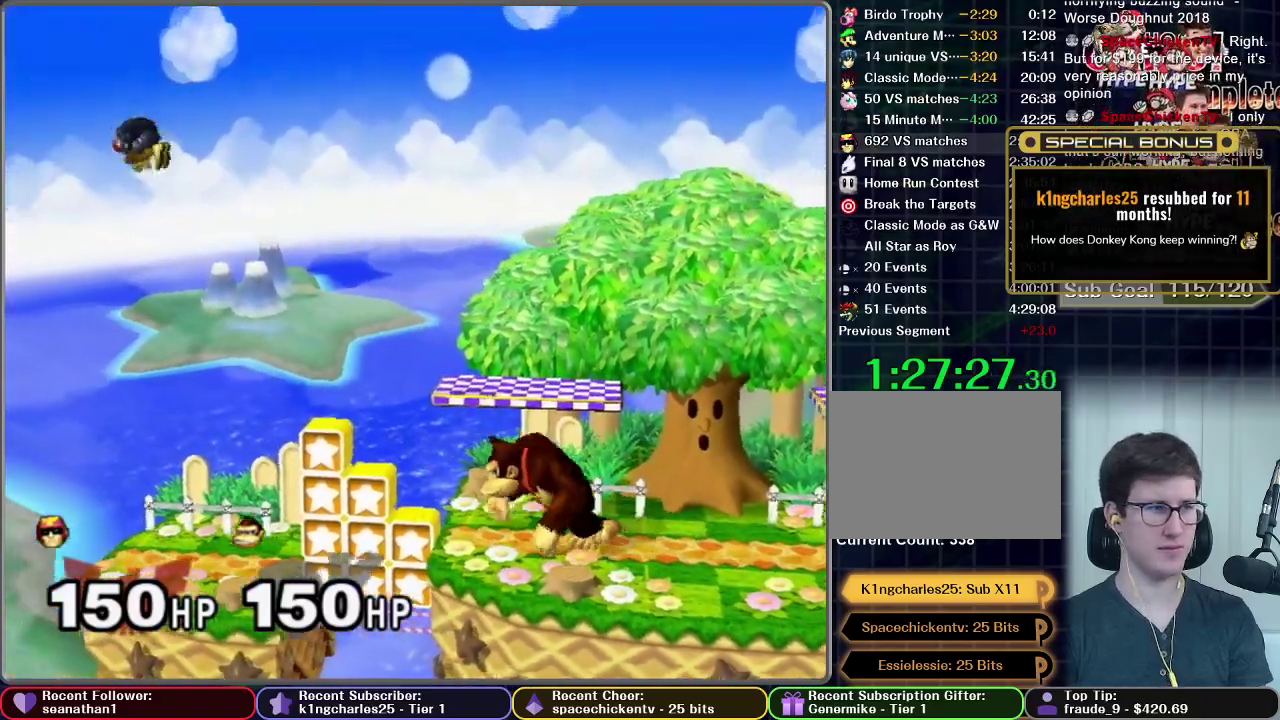
{"buttons": [], "left_stick": "down", "right_stick": "center", "events": [[100, "left_stick", "down-left"], [150, "X", "up"], [150, "left_stick", "down"], [200, "A", "down"], [284, "A", "up"], [400, "A", "down"], [467, "A", "up"]]}
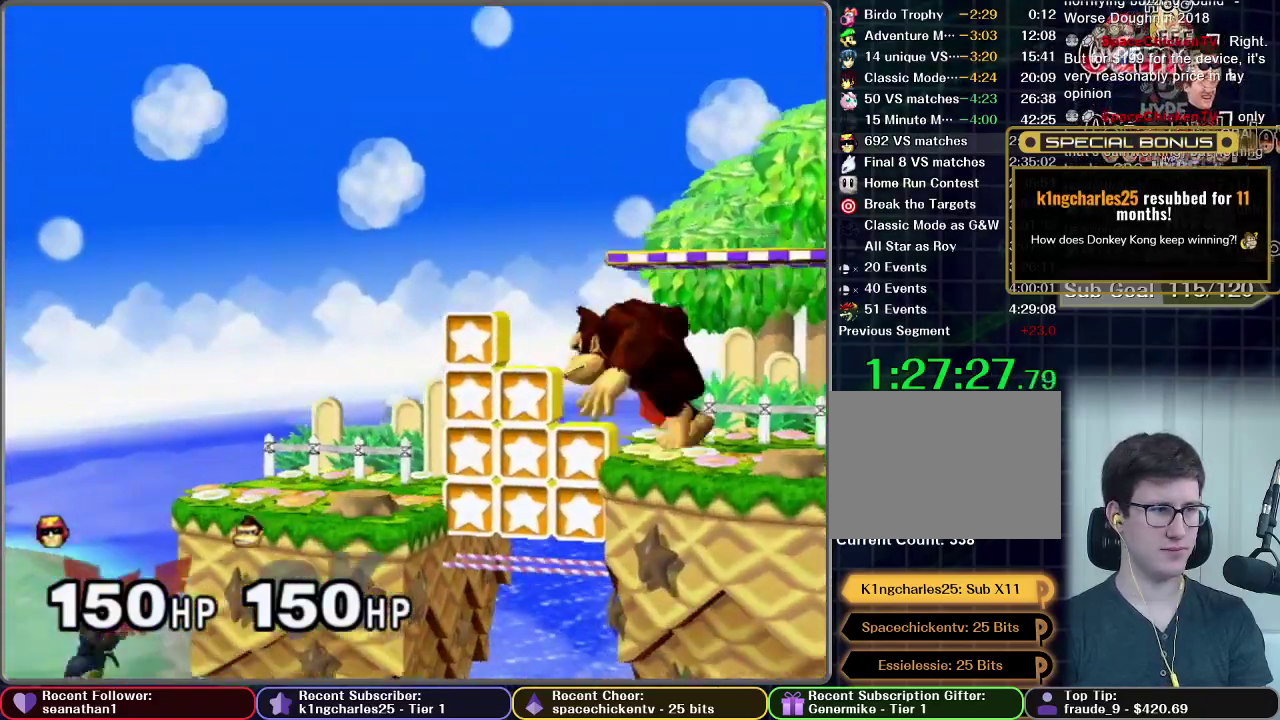
{"buttons": [], "left_stick": "down", "right_stick": "center", "events": [[34, "A", "down"], [134, "A", "up"], [217, "A", "down"], [317, "A", "up"], [384, "A", "down"], [451, "A", "up"]]}
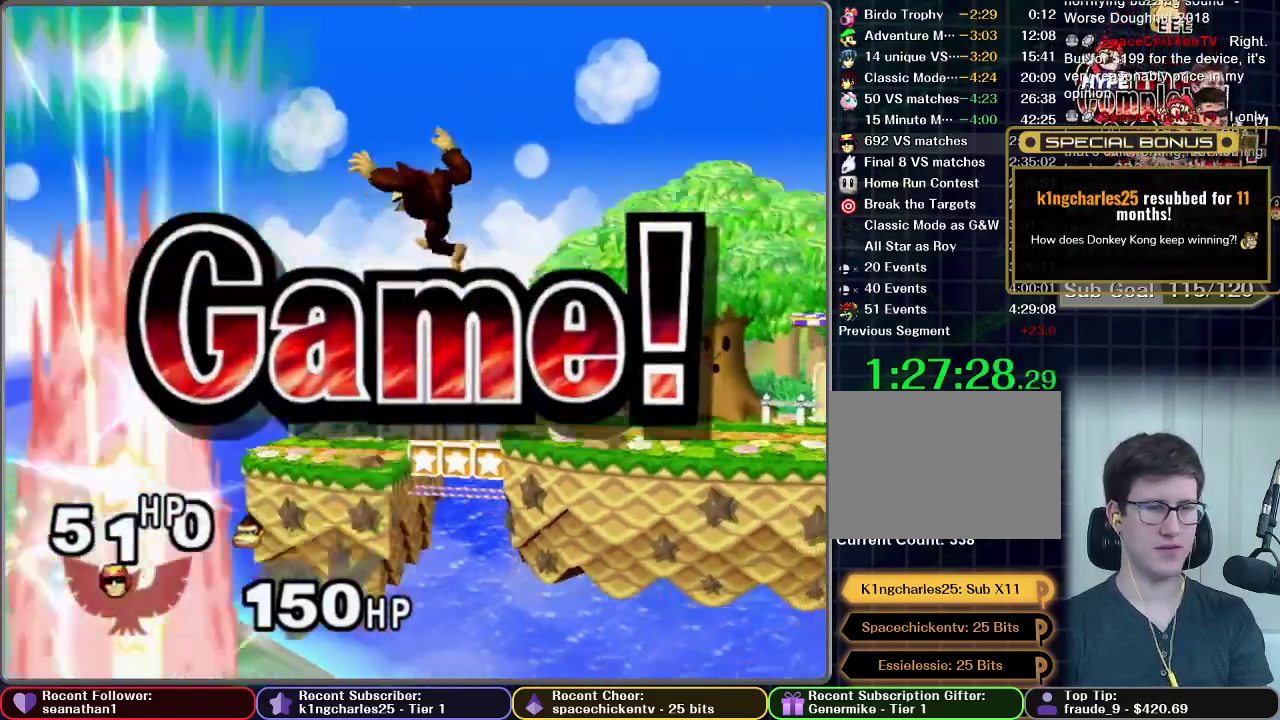
{"buttons": [], "left_stick": "center", "right_stick": "center", "events": [[33, "A", "down"], [183, "left_stick", "center"], [267, "A", "up"]]}
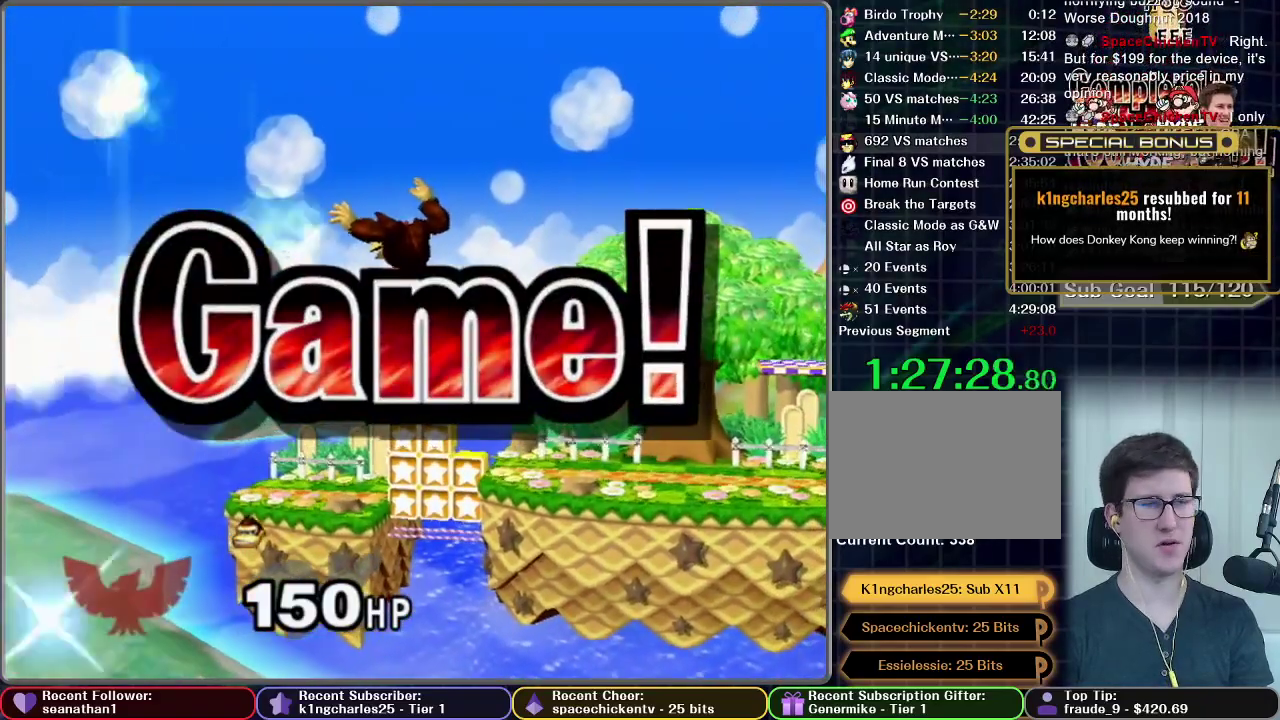
{"buttons": [], "left_stick": "center", "right_stick": "center", "events": []}
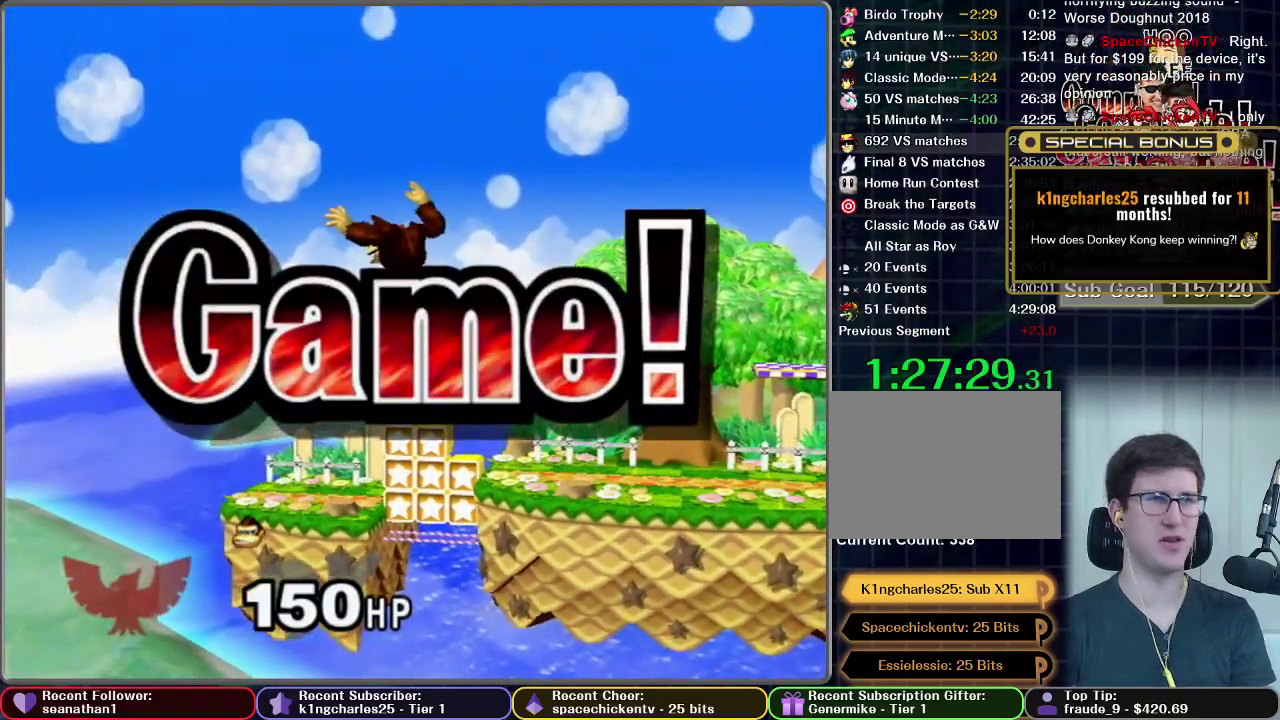
{"buttons": [], "left_stick": "center", "right_stick": "center", "events": []}
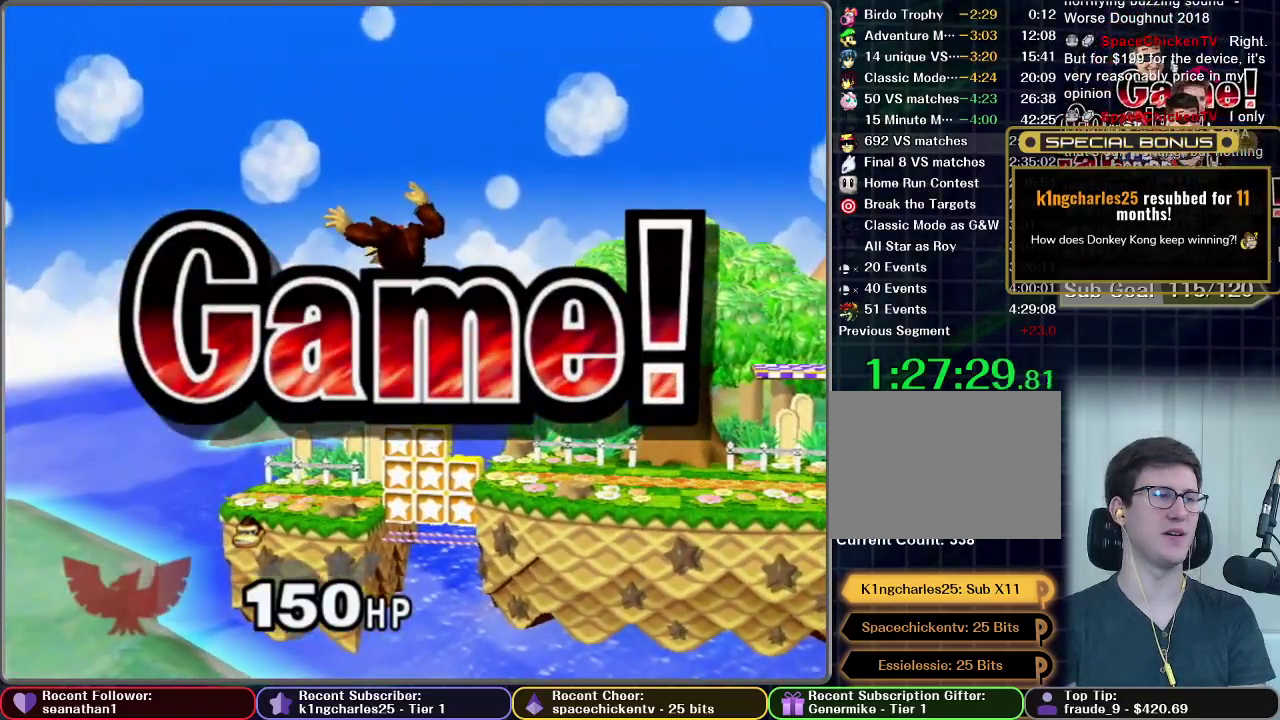
{"buttons": [], "left_stick": "center", "right_stick": "center", "events": [[301, "START", "down"], [451, "START", "up"]]}
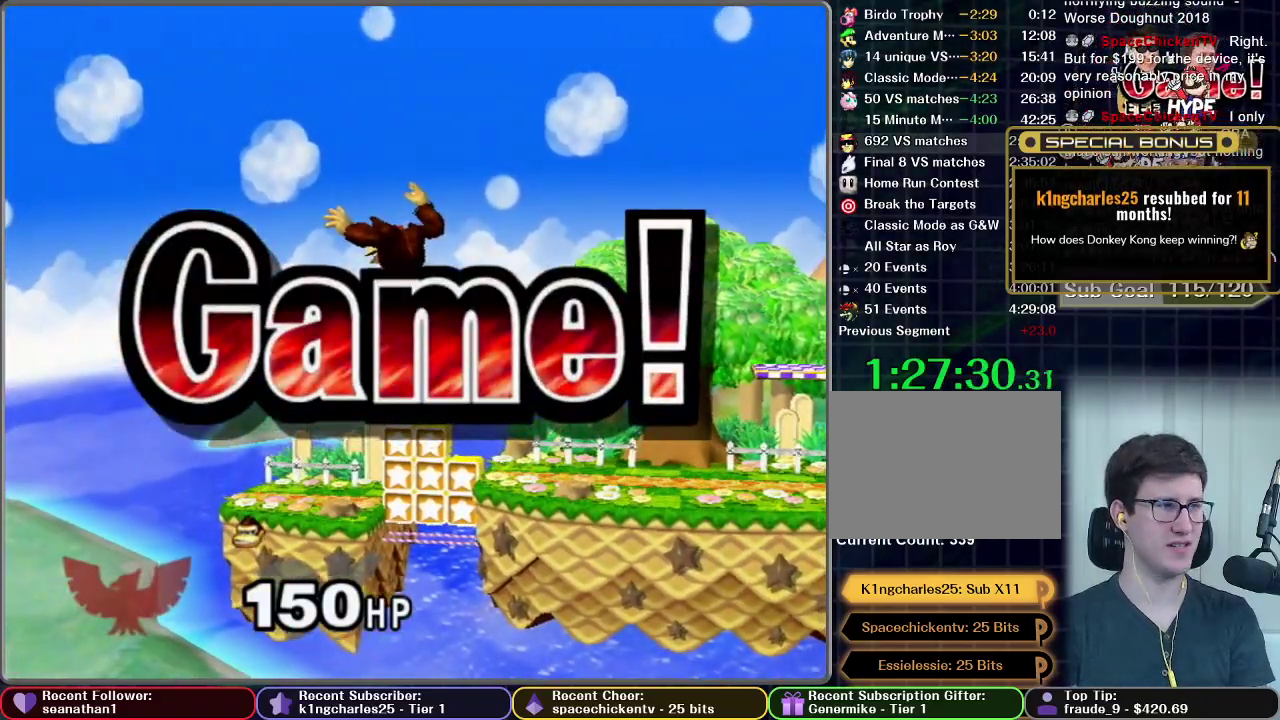
{"buttons": [], "left_stick": "center", "right_stick": "center", "events": [[133, "START", "down"], [250, "START", "up"], [367, "START", "down"], [500, "START", "up"]]}
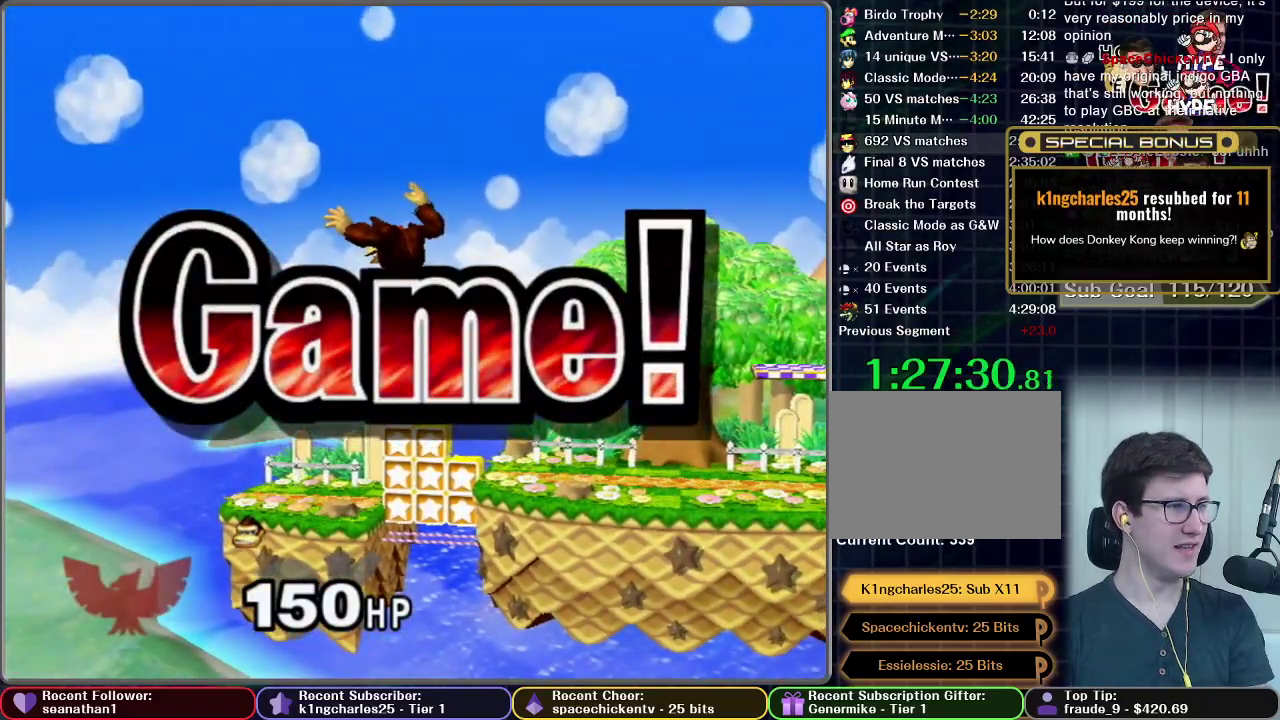
{"buttons": ["START"], "left_stick": "center", "right_stick": "center", "events": [[84, "START", "down"], [251, "START", "up"], [351, "START", "down"]]}
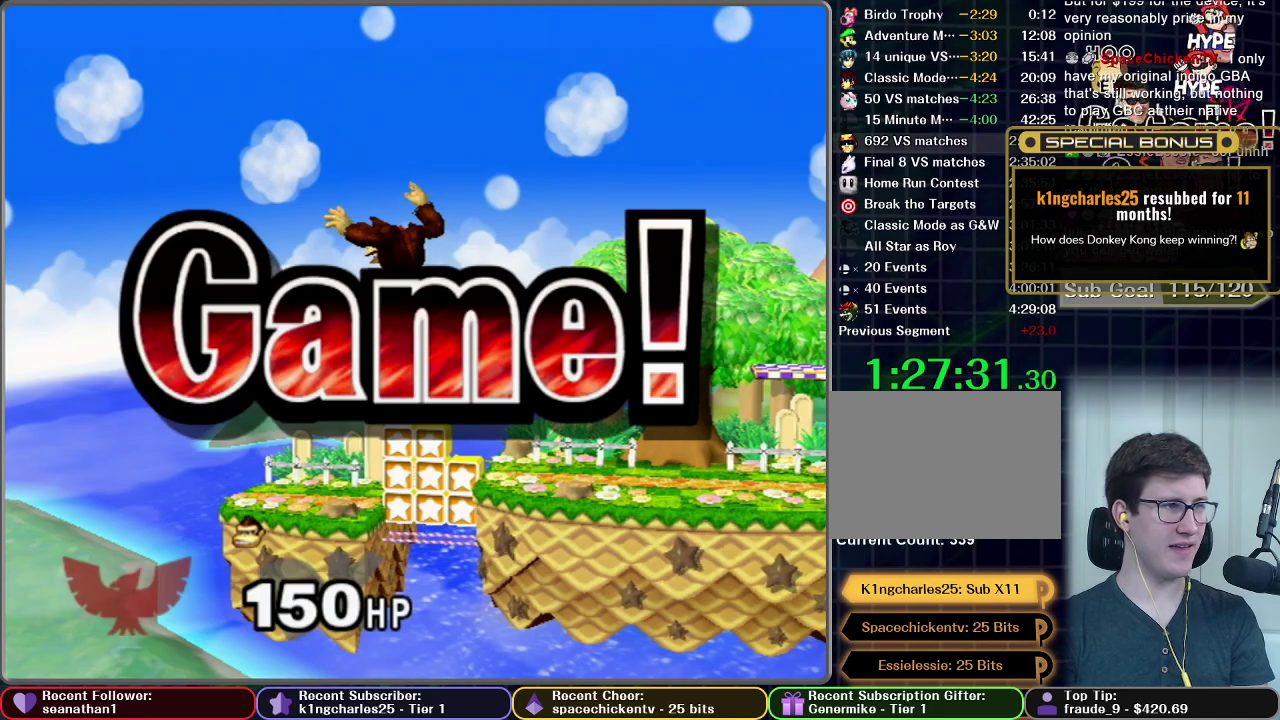
{"buttons": ["START"], "left_stick": "center", "right_stick": "center", "events": [[167, "START", "up"], [250, "START", "down"], [334, "START", "up"], [434, "START", "down"]]}
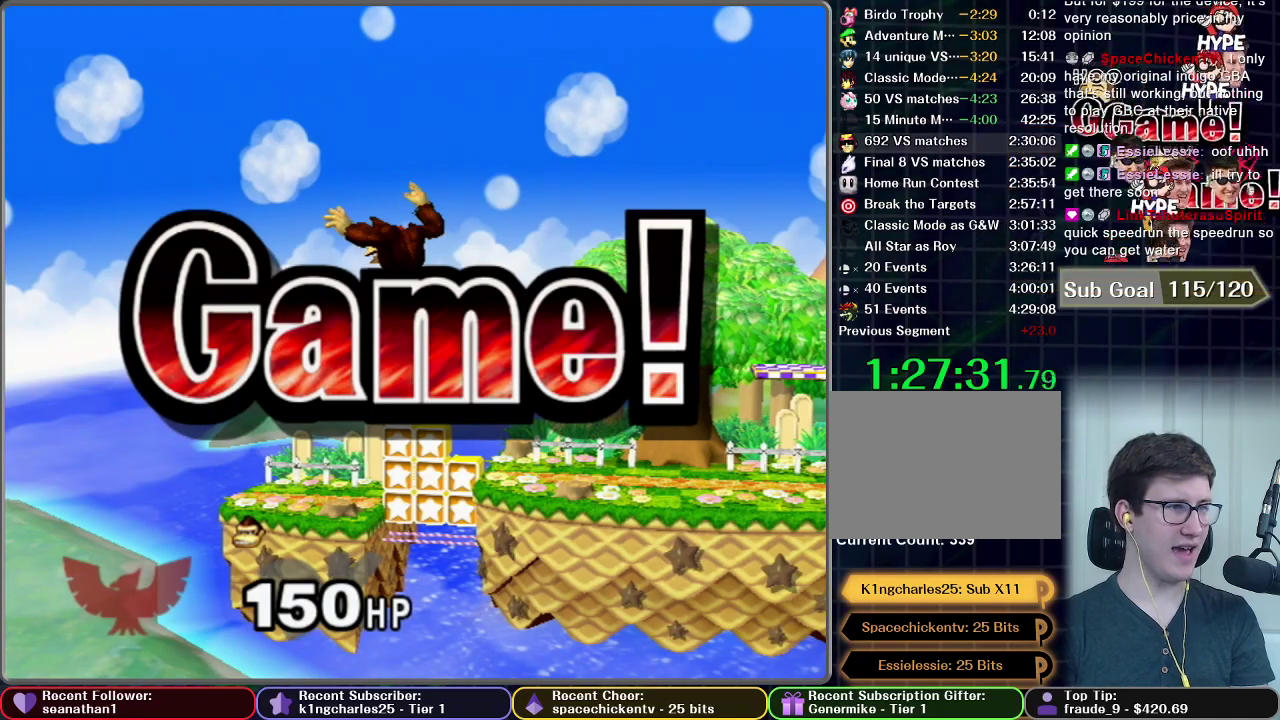
{"buttons": ["START"], "left_stick": "center", "right_stick": "center", "events": [[17, "START", "up"], [217, "START", "down"], [334, "START", "up"], [418, "START", "down"]]}
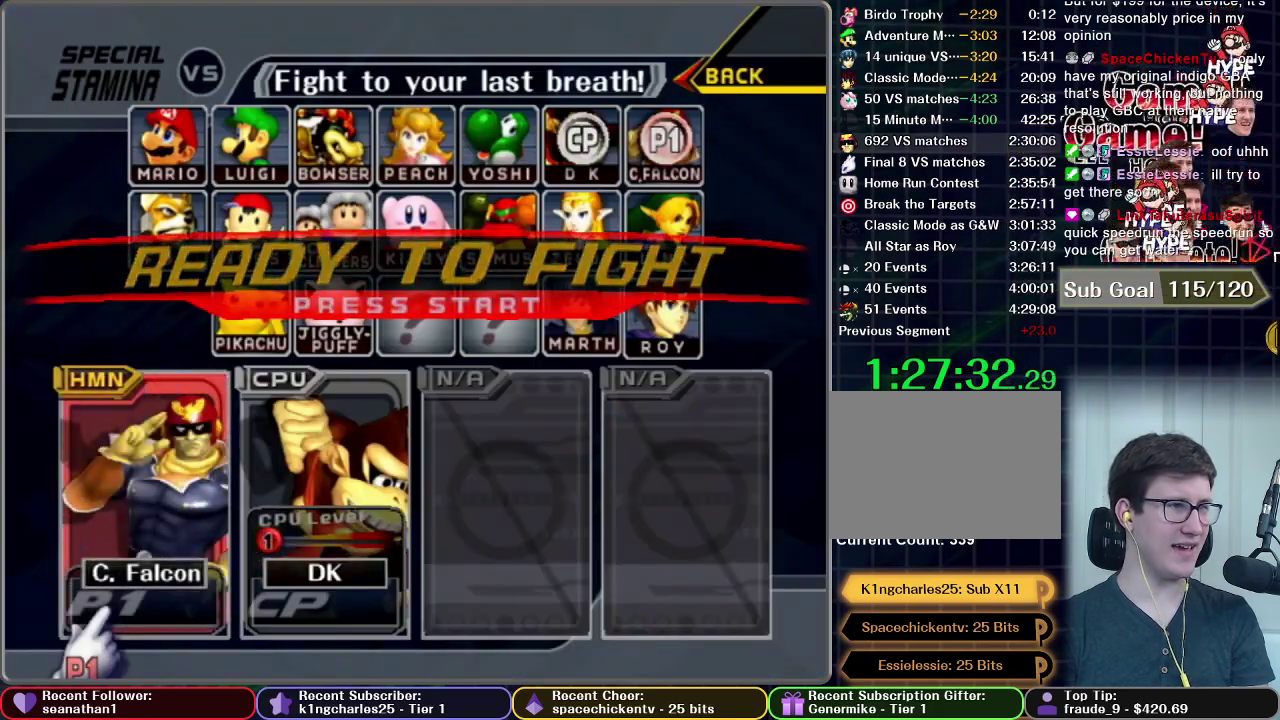
{"buttons": ["START"], "left_stick": "center", "right_stick": "center", "events": [[17, "START", "up"], [83, "START", "down"], [167, "START", "up"], [250, "START", "down"], [334, "START", "up"], [417, "START", "down"]]}
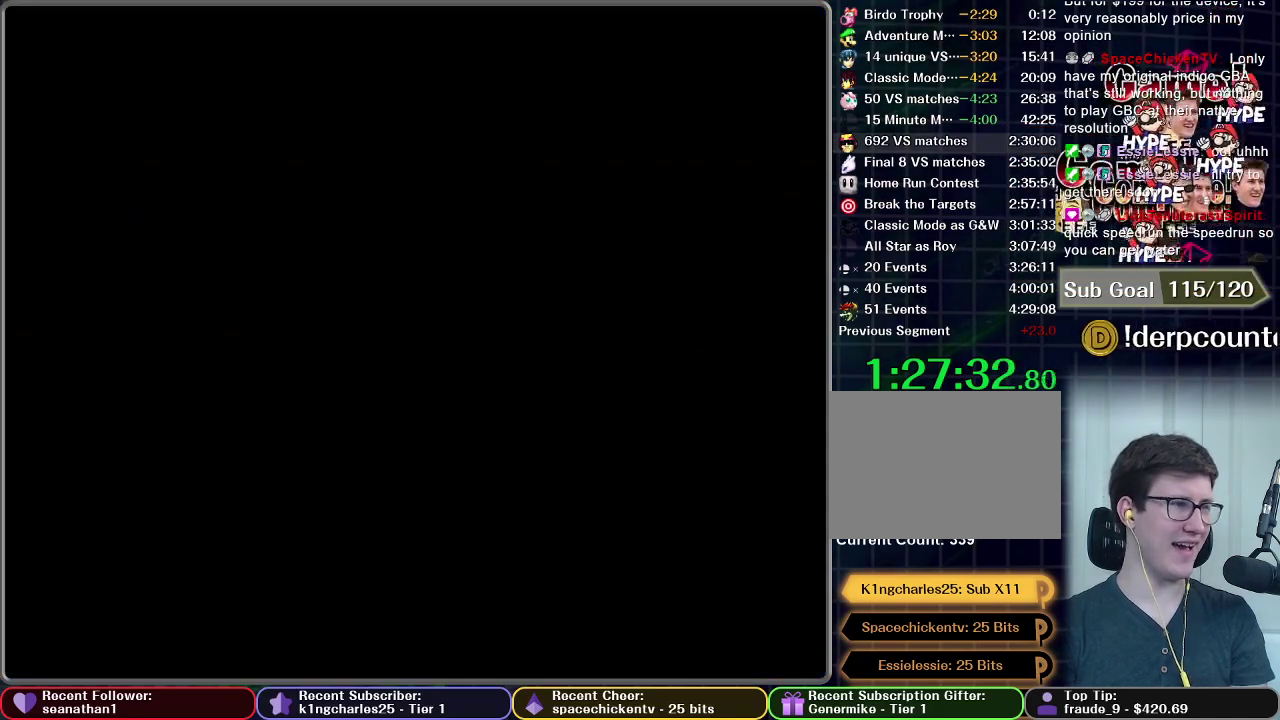
{"buttons": [], "left_stick": "center", "right_stick": "center", "events": [[17, "START", "up"], [84, "START", "down"], [167, "START", "up"]]}
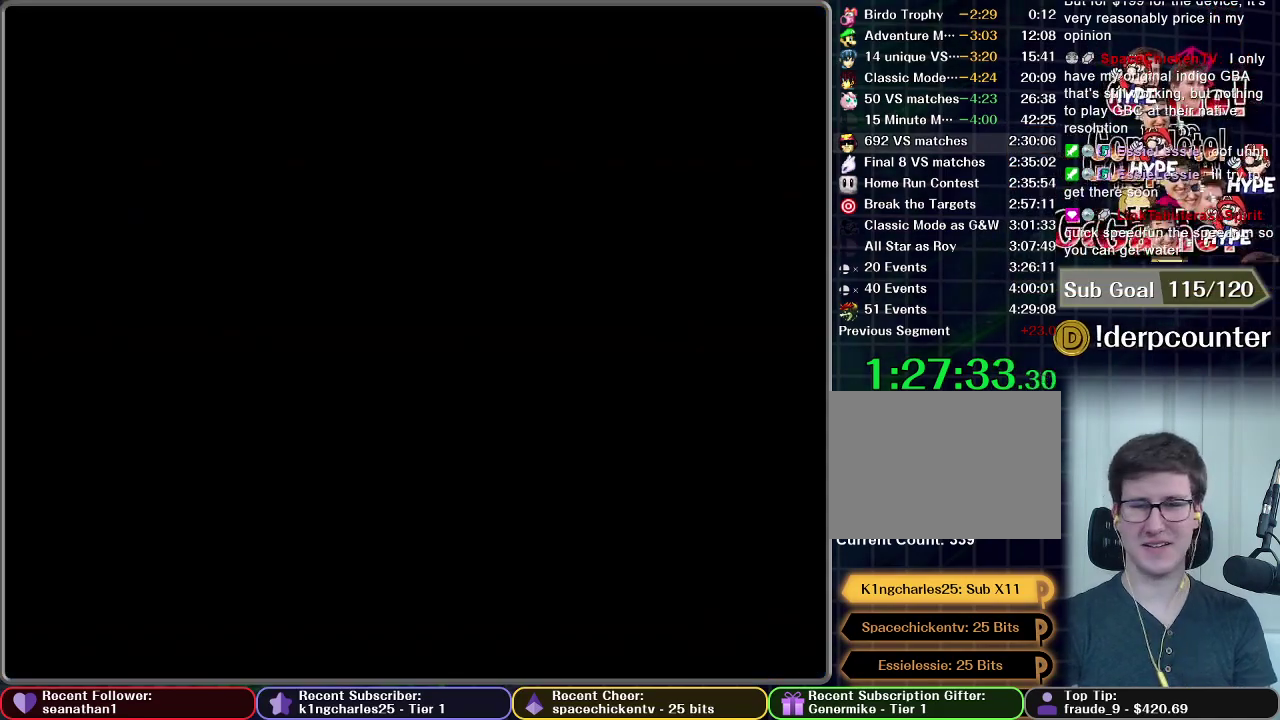
{"buttons": [], "left_stick": "center", "right_stick": "center", "events": []}
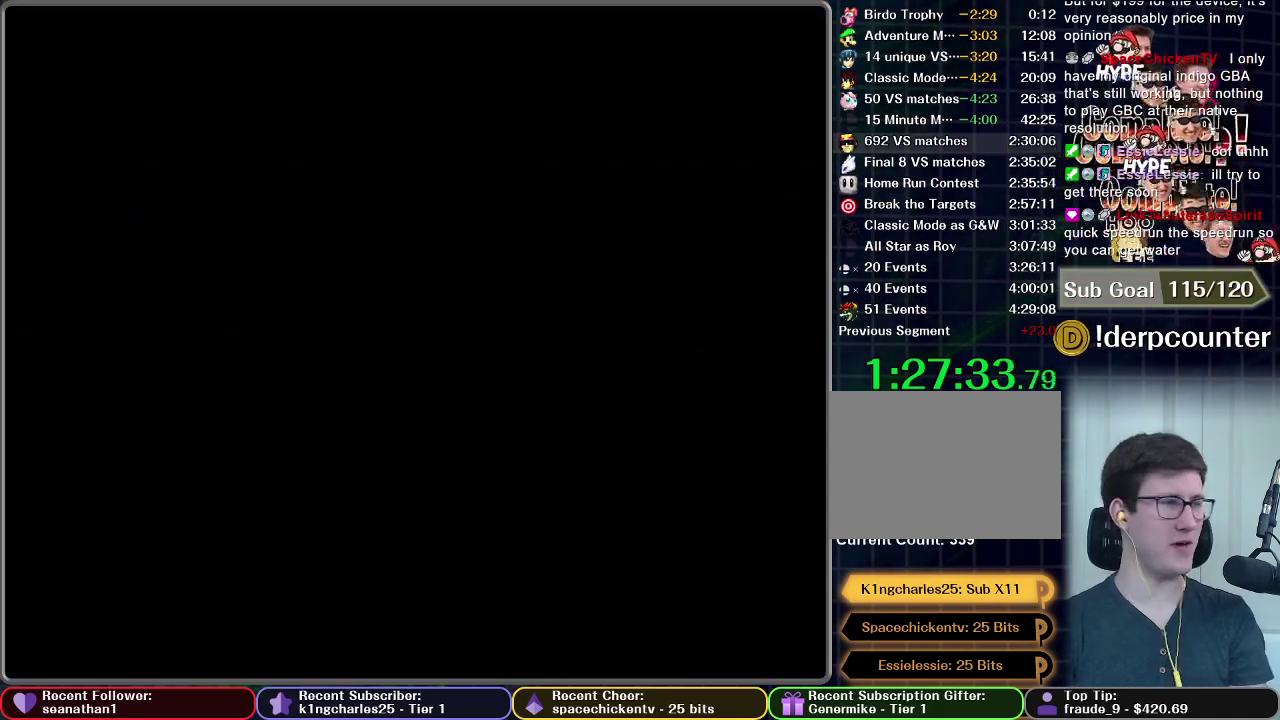
{"buttons": [], "left_stick": "center", "right_stick": "center", "events": []}
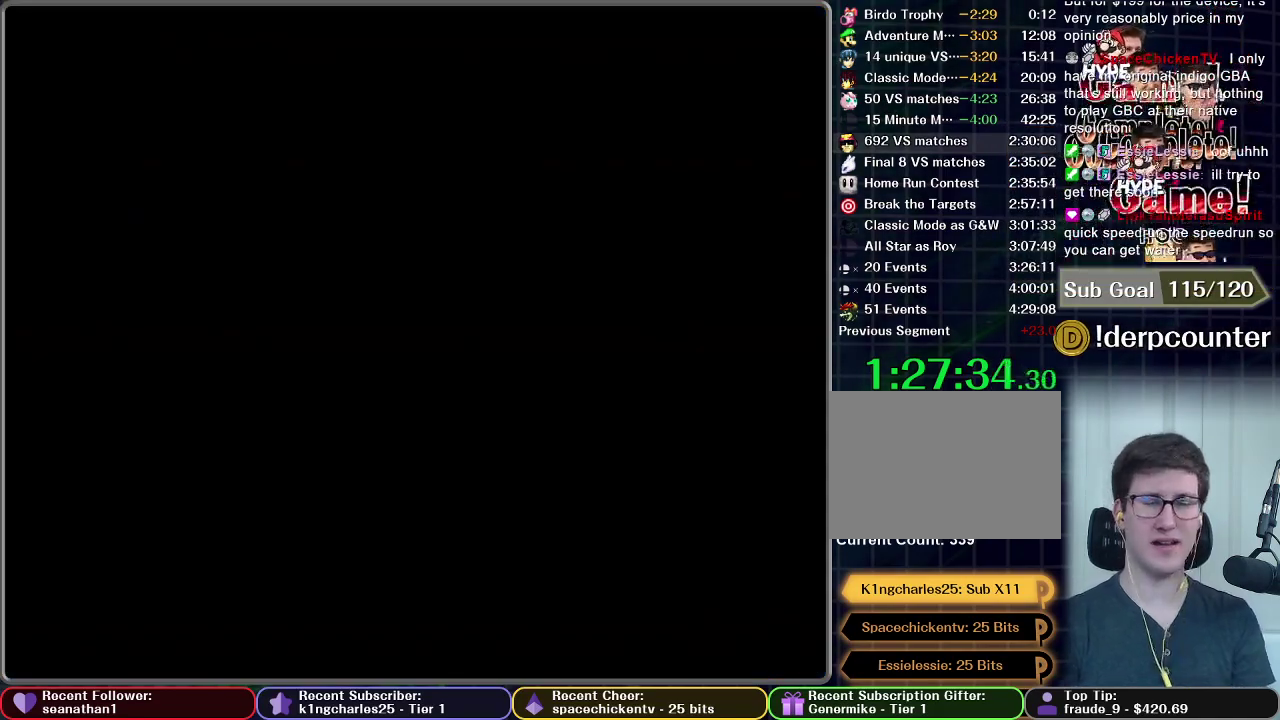
{"buttons": [], "left_stick": "center", "right_stick": "center", "events": []}
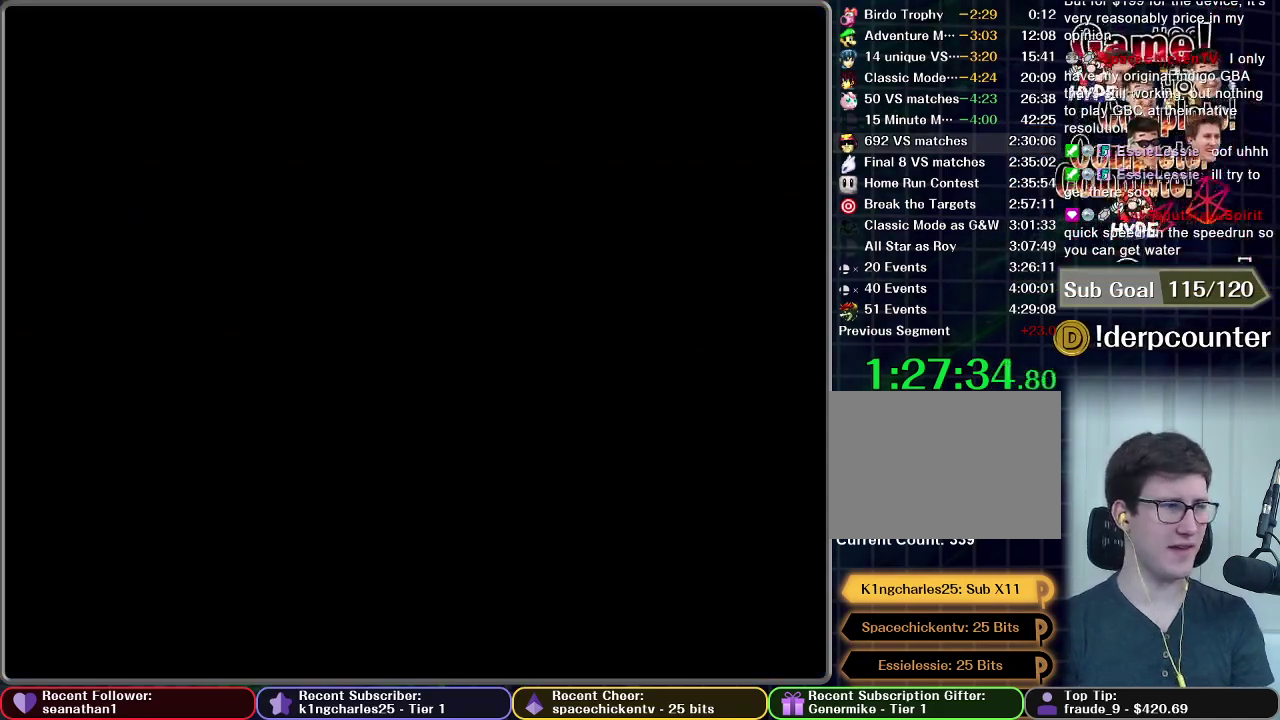
{"buttons": [], "left_stick": "center", "right_stick": "center", "events": []}
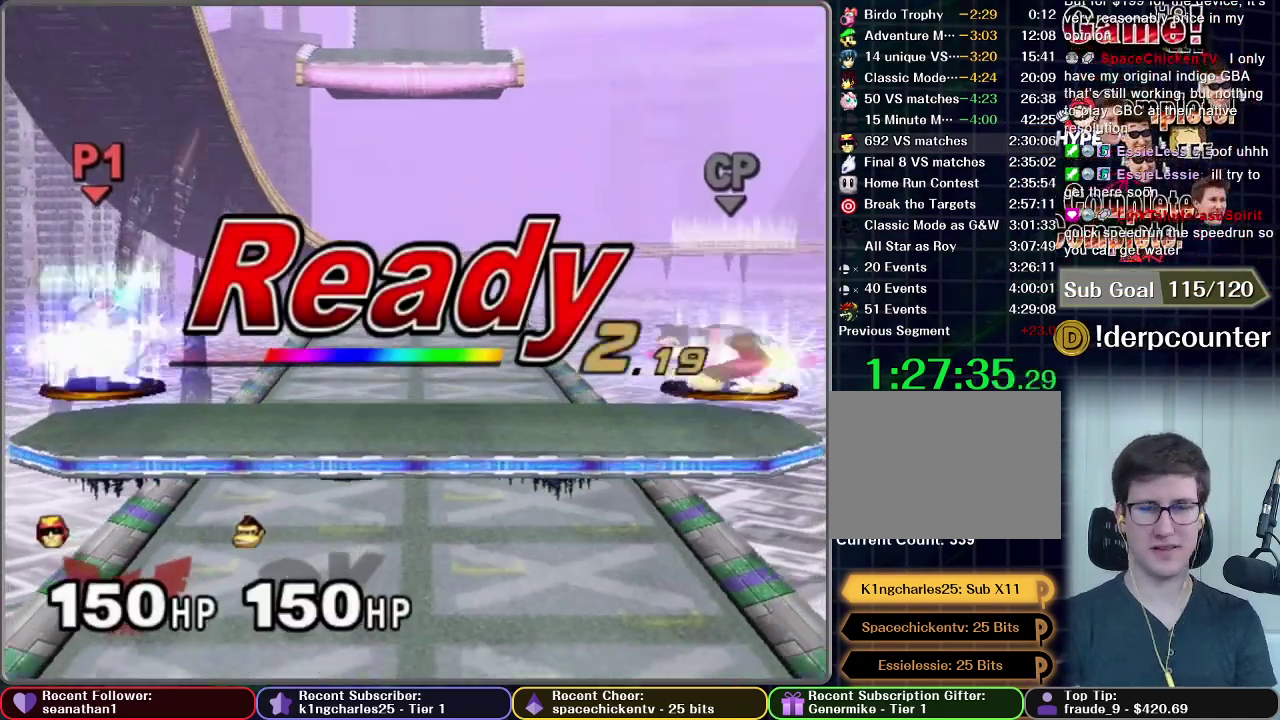
{"buttons": [], "left_stick": "center", "right_stick": "center", "events": []}
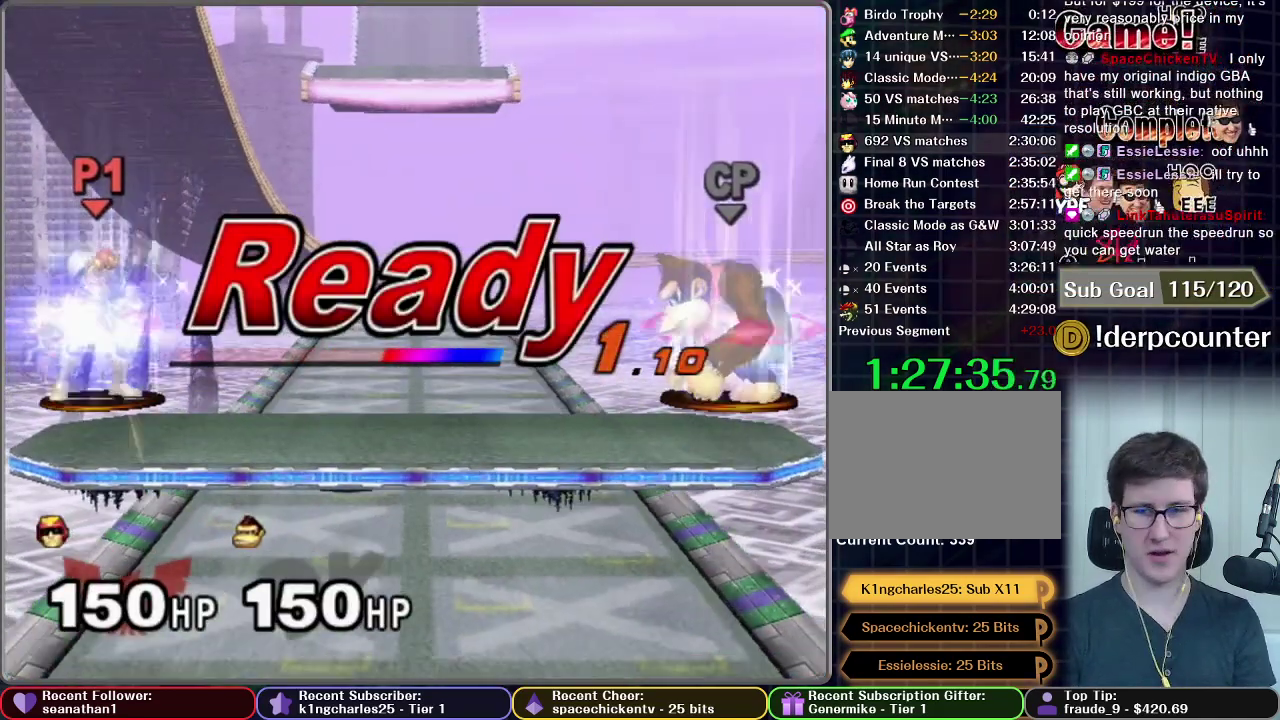
{"buttons": [], "left_stick": "center", "right_stick": "center", "events": []}
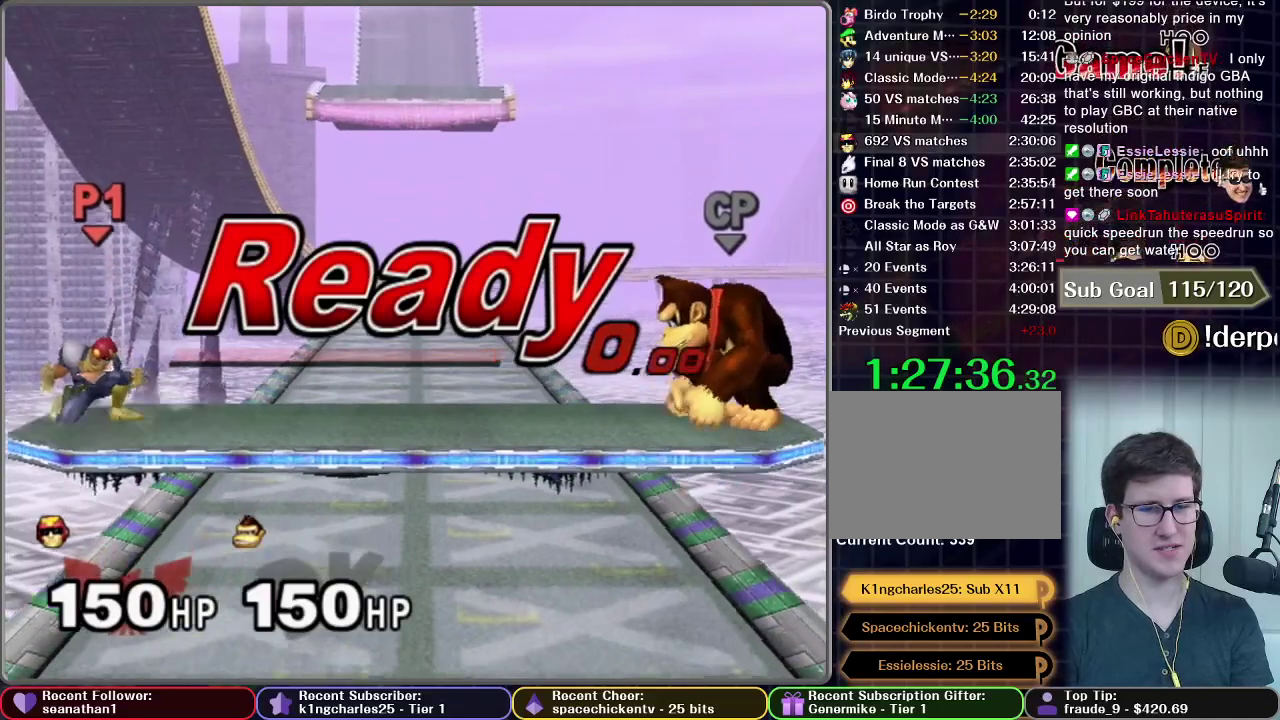
{"buttons": [], "left_stick": "down", "right_stick": "center", "events": [[133, "left_stick", "left"], [484, "left_stick", "down"]]}
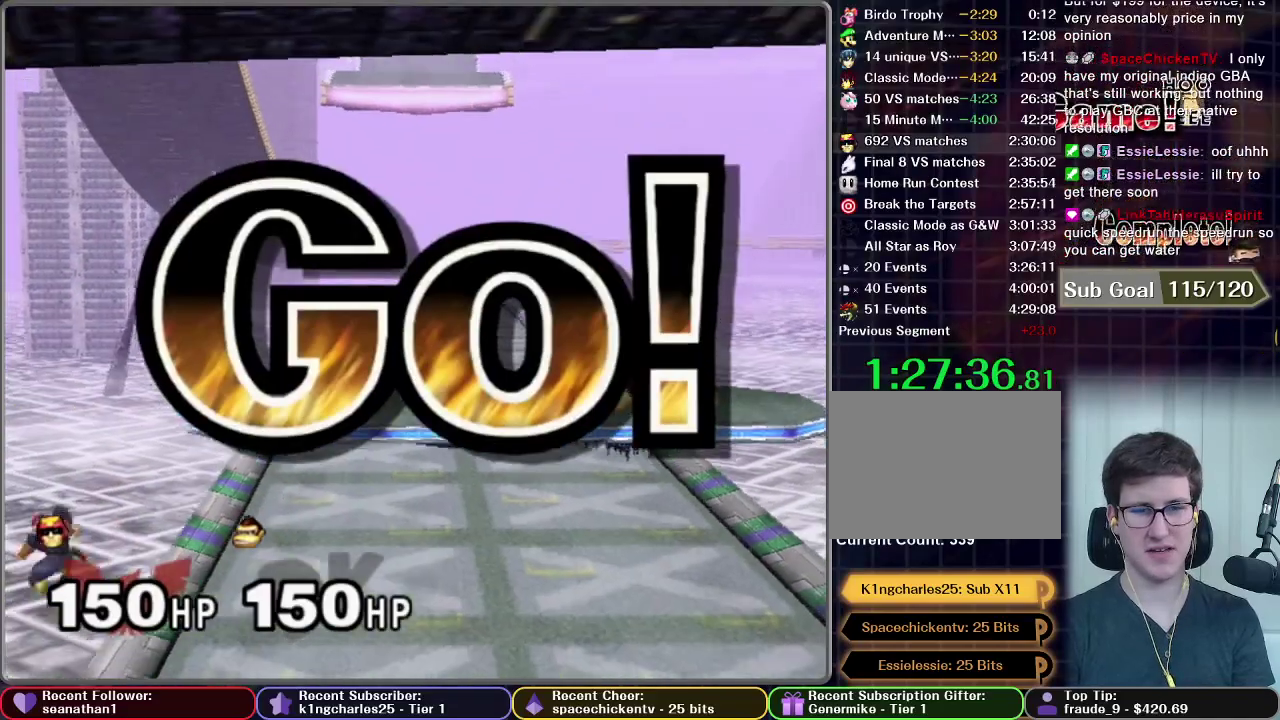
{"buttons": ["A"], "left_stick": "center", "right_stick": "center", "events": [[17, "A", "down"], [367, "left_stick", "center"]]}